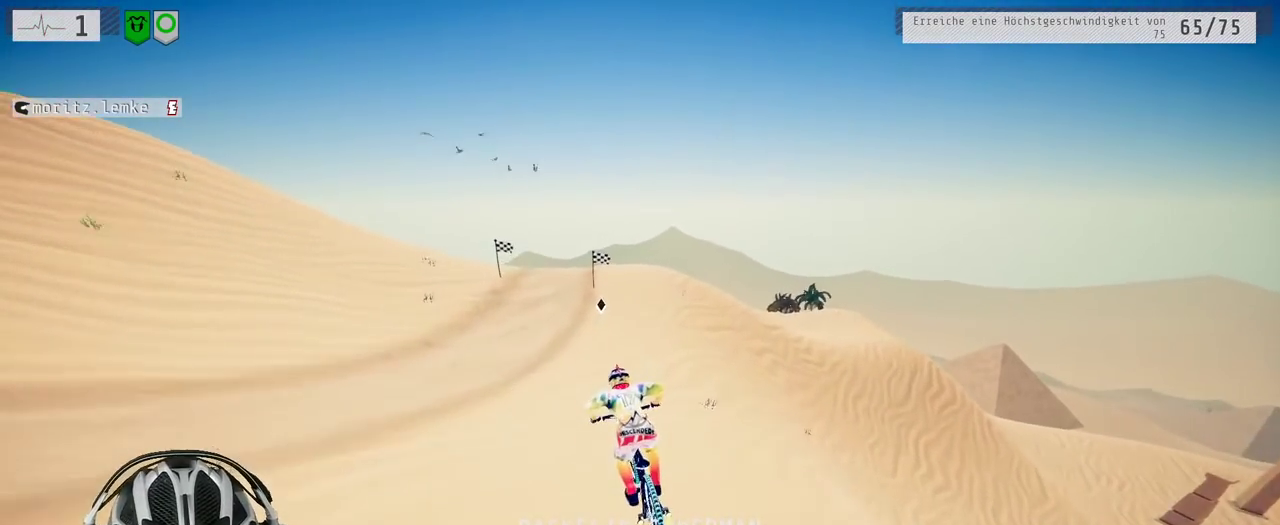
Gameplay with a controller (Xbox layout); each line is a JSON object with the inputs held at the frame after it. "events" lists button and stick changes between this image and that frame as [ms after this image, input, new state], when the widget could be followed in between. Not read: L3 R2 R3.
{"buttons": [], "left_stick": "right", "right_stick": "down", "events": [[250, "left_stick", "down-right"], [383, "left_stick", "center"], [500, "left_stick", "right"]]}
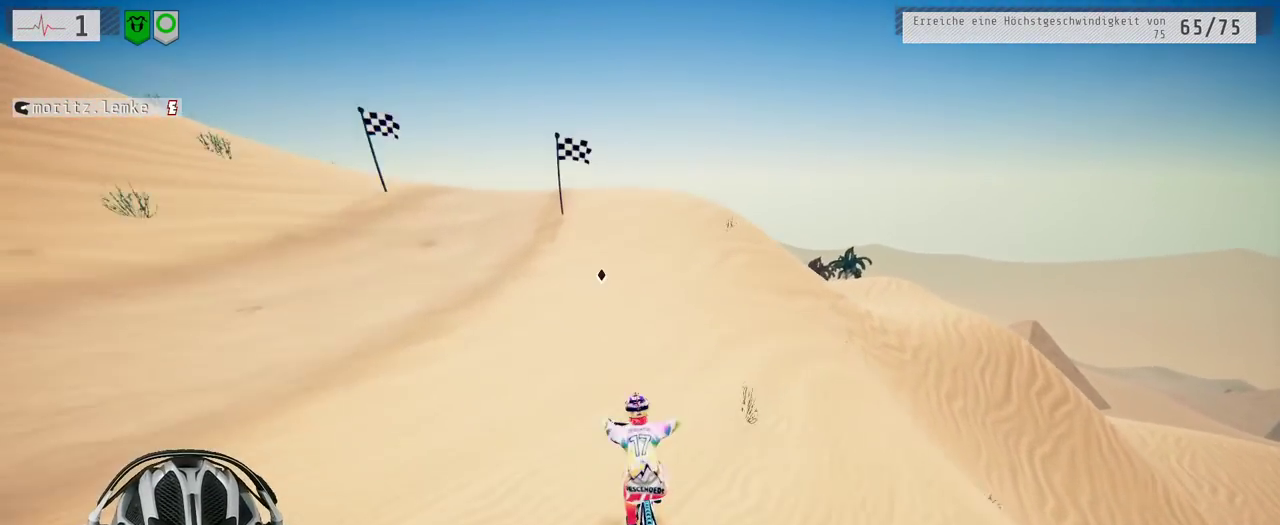
{"buttons": ["L1"], "left_stick": "down", "right_stick": "up", "events": [[117, "left_stick", "center"], [367, "left_stick", "down"], [383, "L1", "down"], [433, "right_stick", "up"]]}
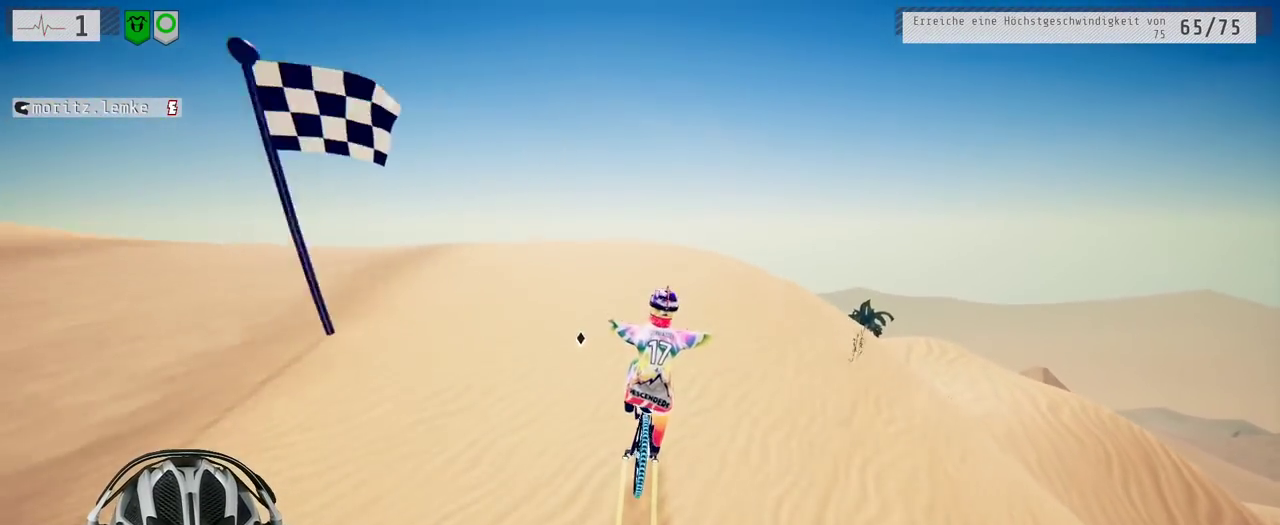
{"buttons": ["L1"], "left_stick": "down", "right_stick": "up", "events": [[133, "right_stick", "down"], [433, "right_stick", "up"]]}
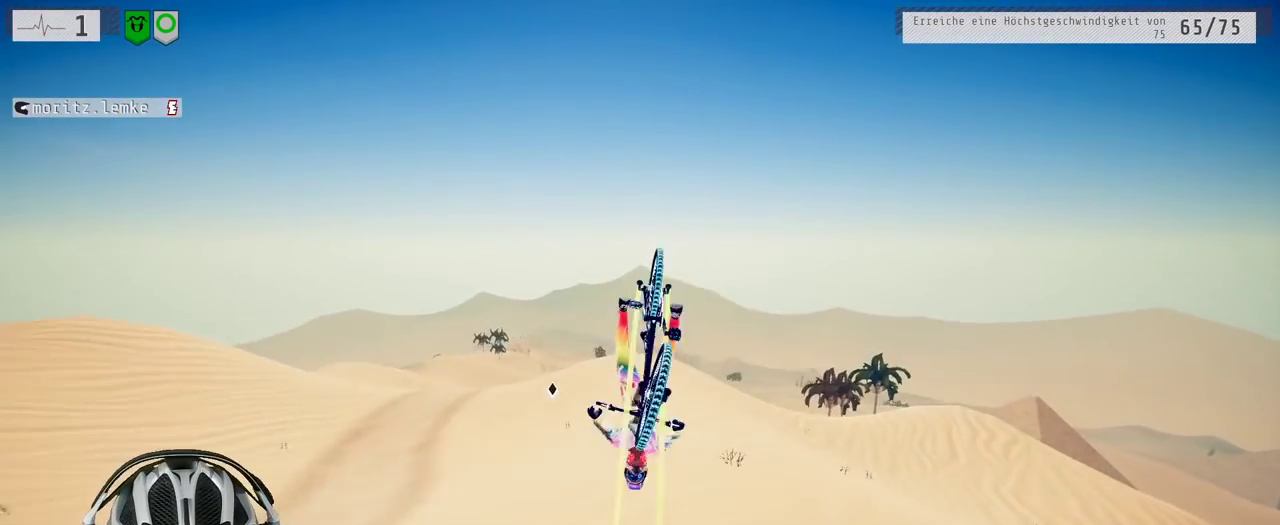
{"buttons": [], "left_stick": "up-left", "right_stick": "center", "events": [[267, "L1", "up"], [267, "right_stick", "center"], [300, "left_stick", "center"], [350, "left_stick", "up-left"]]}
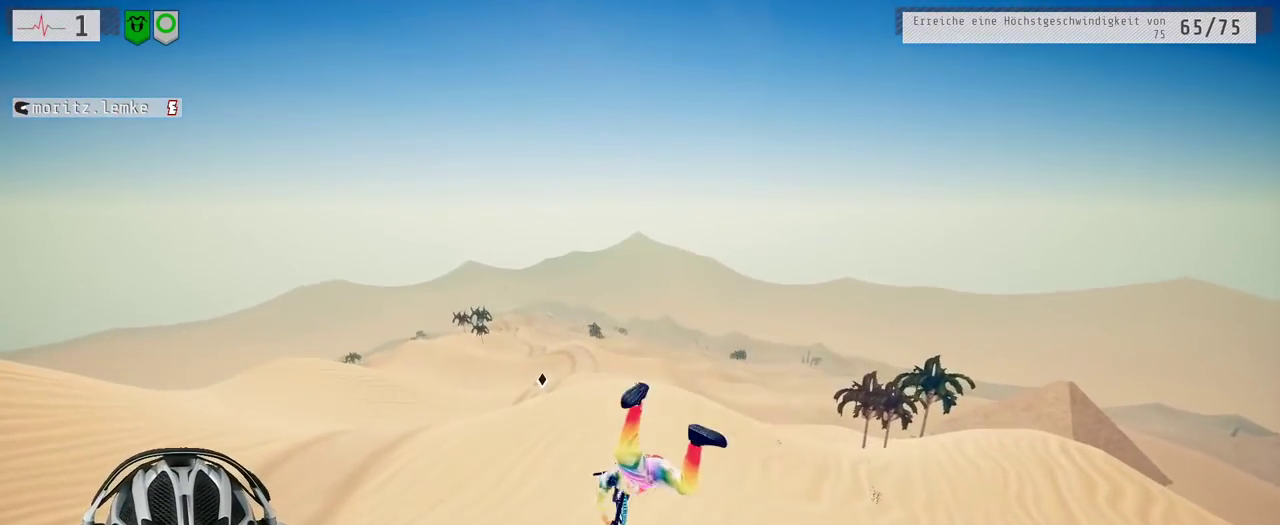
{"buttons": [], "left_stick": "down-right", "right_stick": "center", "events": [[17, "left_stick", "center"], [383, "left_stick", "down-right"]]}
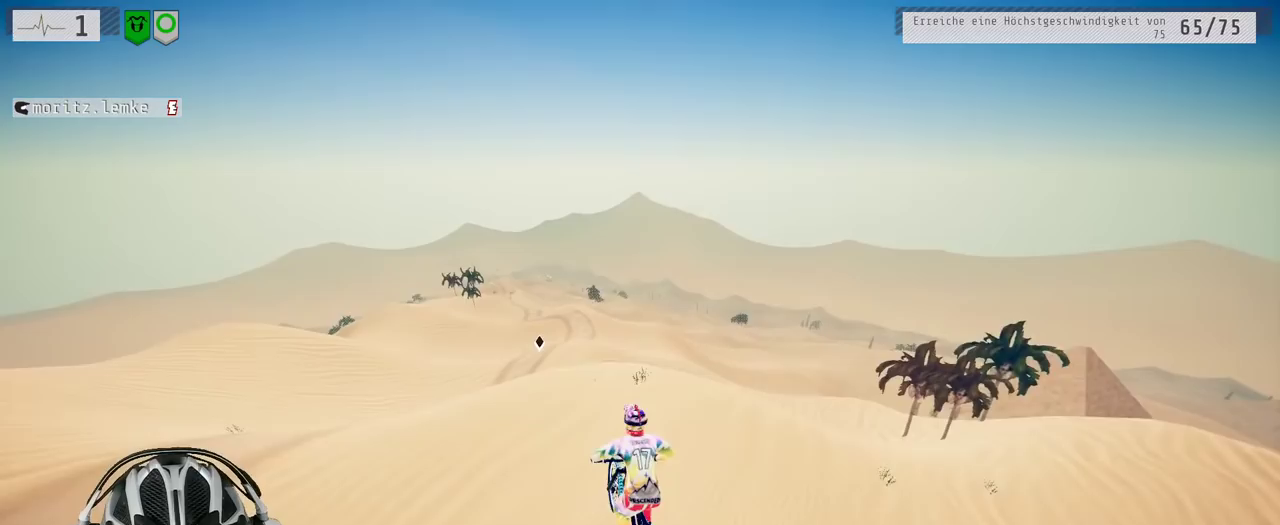
{"buttons": [], "left_stick": "down", "right_stick": "up", "events": [[33, "left_stick", "center"], [100, "left_stick", "down-left"], [167, "right_stick", "down"], [200, "left_stick", "down"], [300, "right_stick", "up"]]}
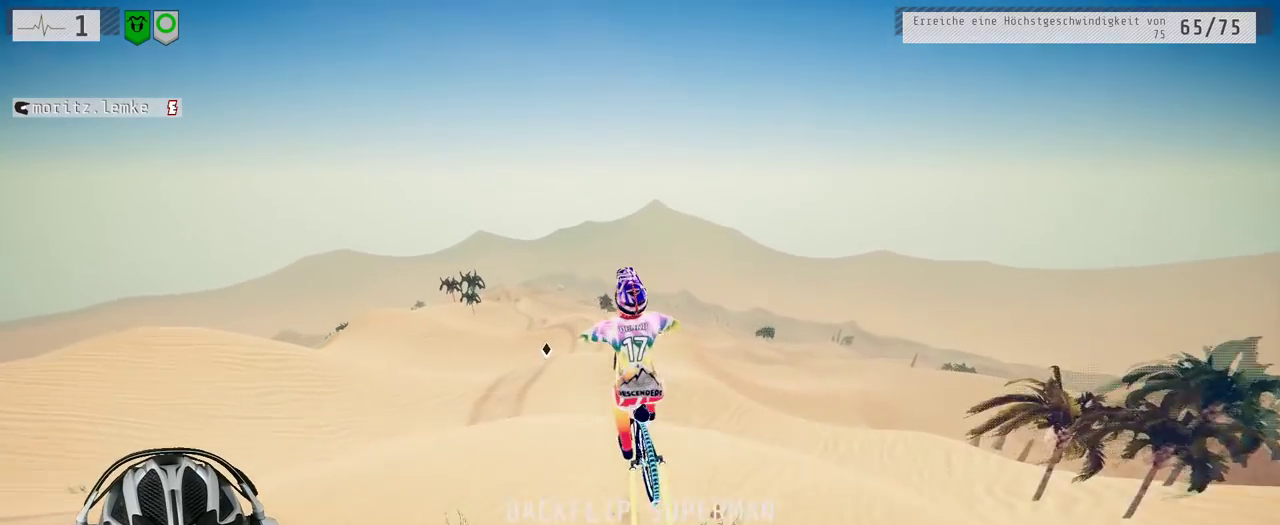
{"buttons": [], "left_stick": "down", "right_stick": "center", "events": [[100, "right_stick", "center"]]}
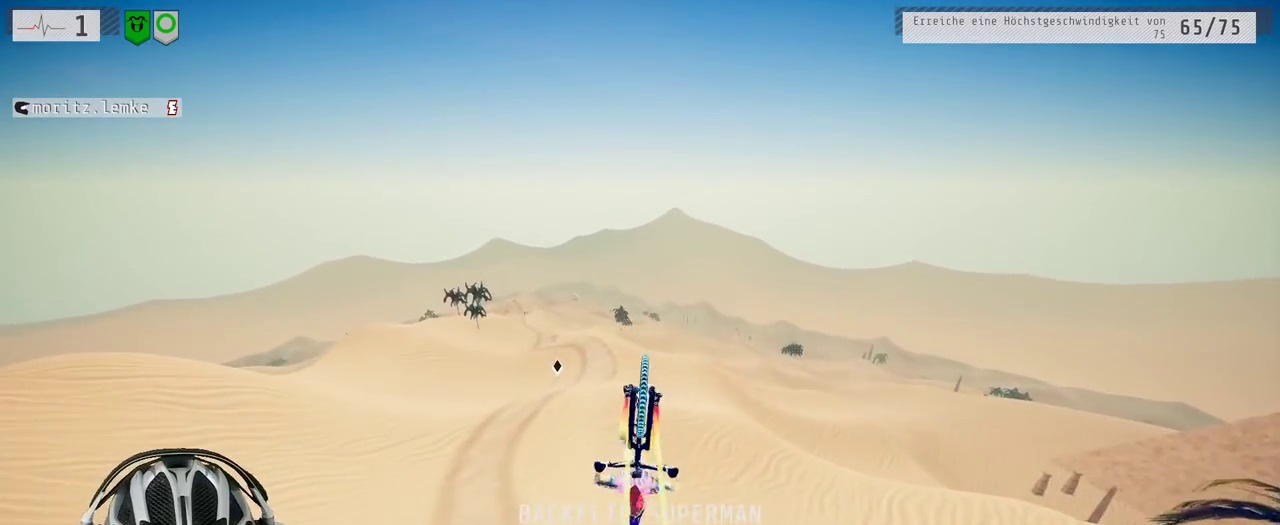
{"buttons": [], "left_stick": "up-right", "right_stick": "center", "events": [[300, "left_stick", "center"], [467, "left_stick", "up-right"]]}
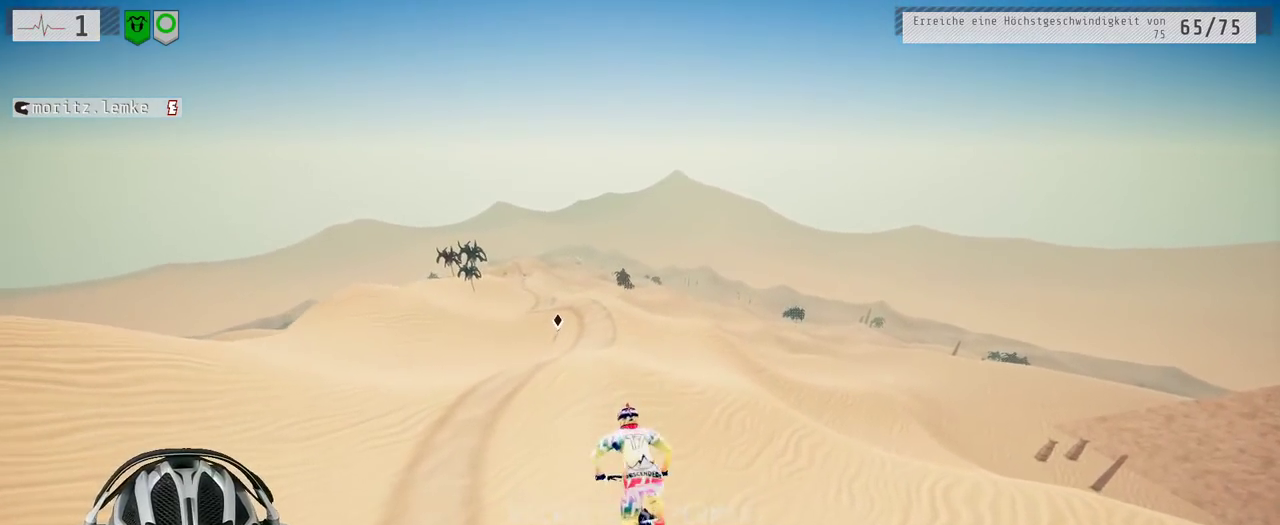
{"buttons": [], "left_stick": "left", "right_stick": "center", "events": [[233, "left_stick", "center"], [417, "left_stick", "left"]]}
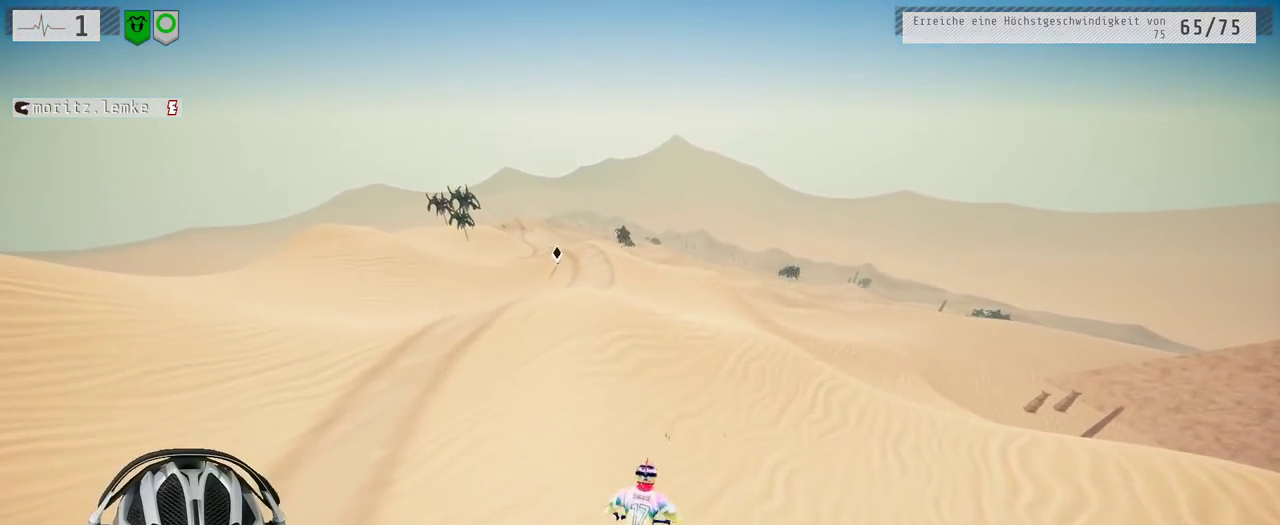
{"buttons": [], "left_stick": "left", "right_stick": "center", "events": [[67, "left_stick", "center"], [350, "left_stick", "left"]]}
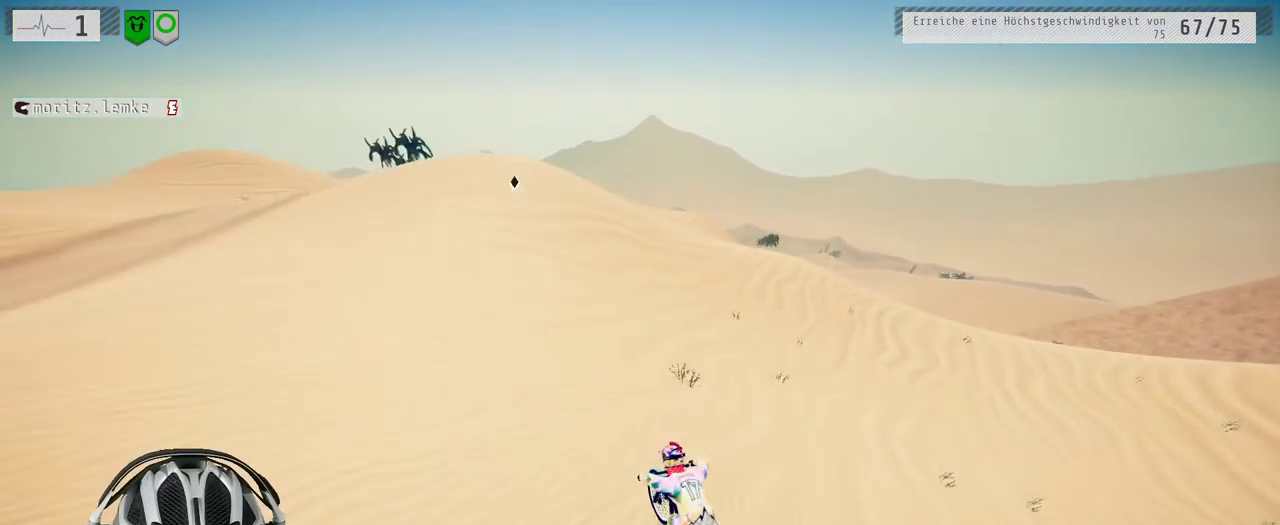
{"buttons": [], "left_stick": "left", "right_stick": "center", "events": [[300, "left_stick", "center"], [433, "left_stick", "left"]]}
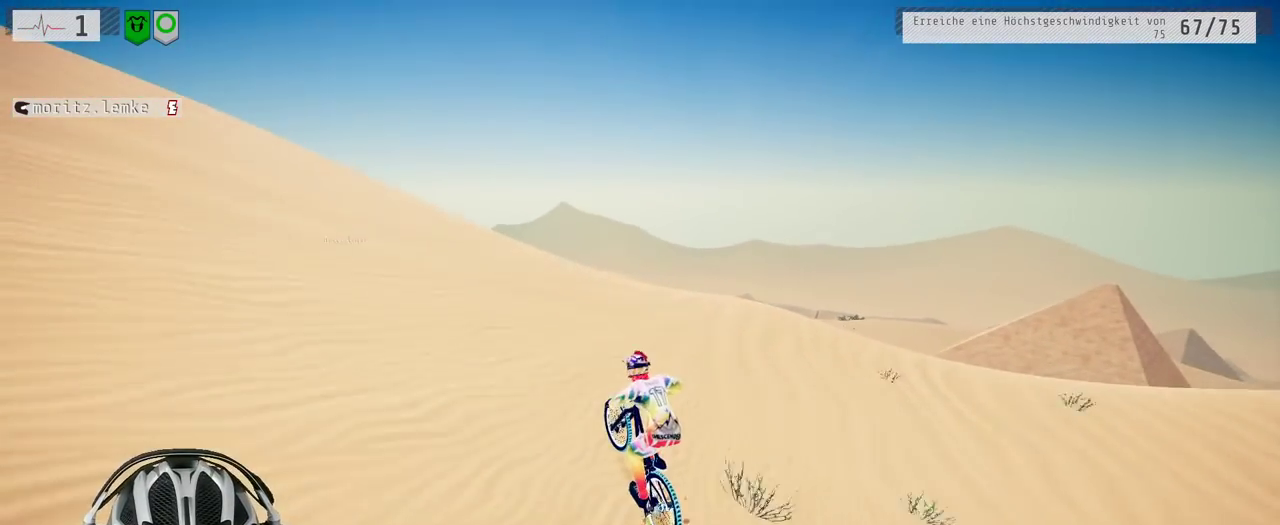
{"buttons": [], "left_stick": "center", "right_stick": "center", "events": [[83, "left_stick", "up-right"], [267, "left_stick", "center"], [350, "left_stick", "left"], [483, "left_stick", "center"]]}
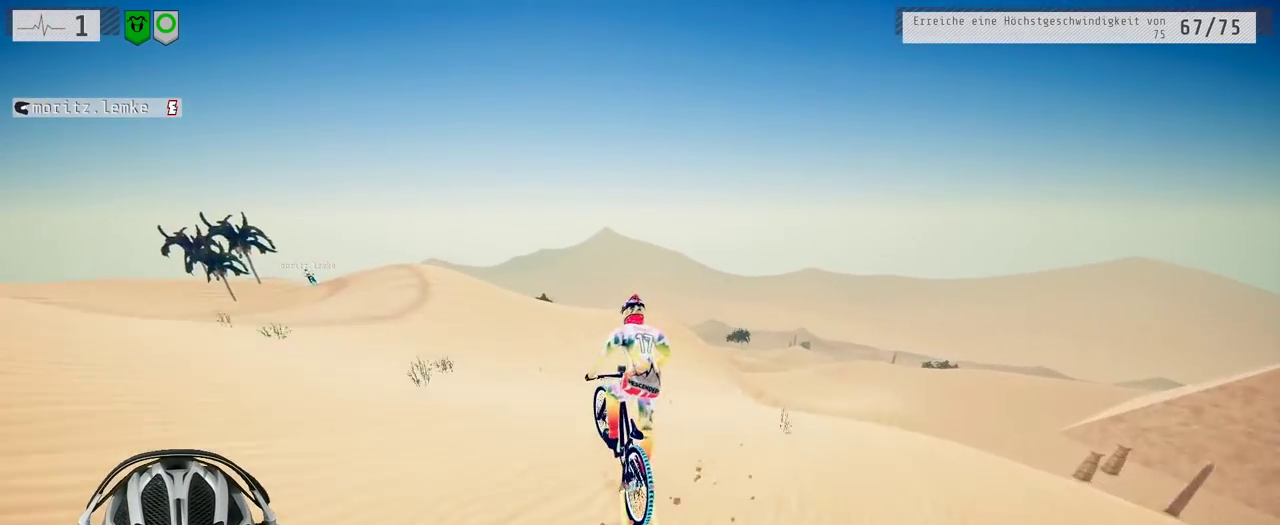
{"buttons": [], "left_stick": "center", "right_stick": "center", "events": [[167, "left_stick", "right"], [250, "left_stick", "center"]]}
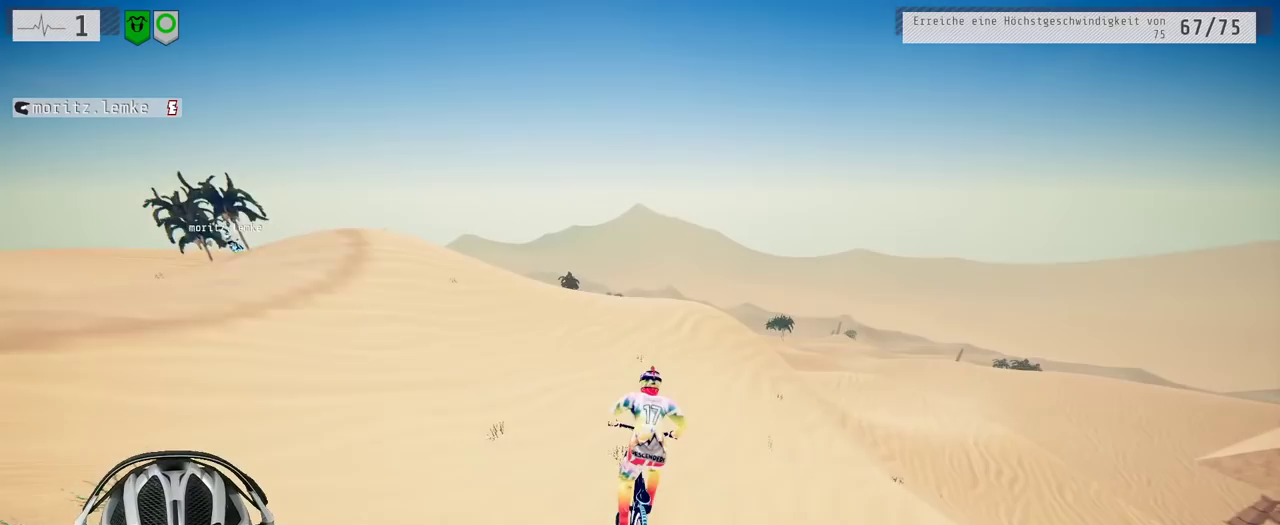
{"buttons": [], "left_stick": "right", "right_stick": "down", "events": [[67, "left_stick", "left"], [117, "right_stick", "down"], [200, "left_stick", "center"], [450, "left_stick", "right"]]}
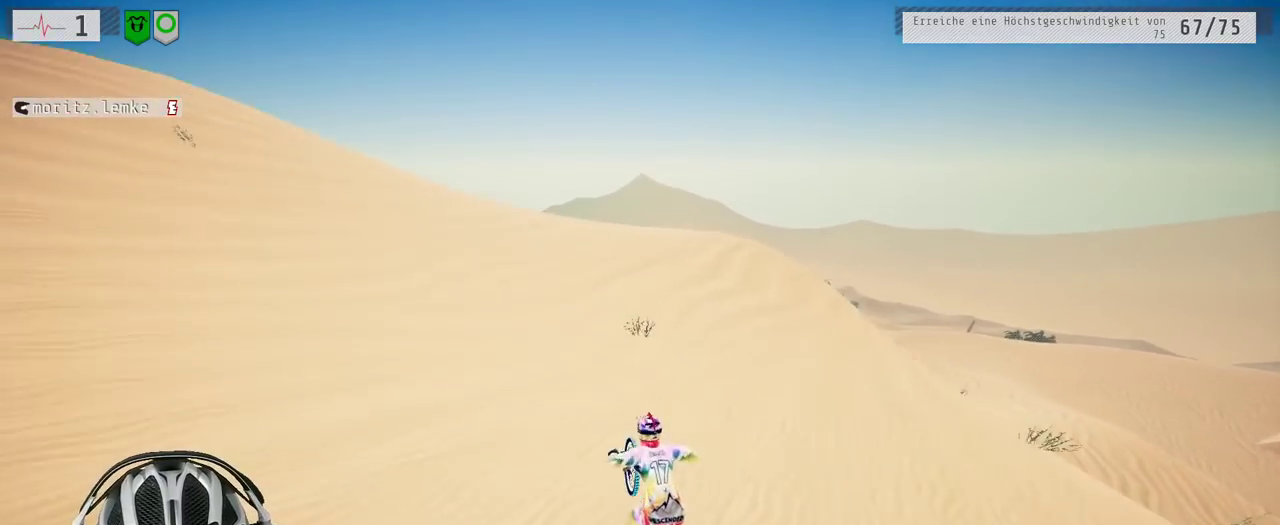
{"buttons": ["L1"], "left_stick": "left", "right_stick": "down-right", "events": [[133, "left_stick", "center"], [200, "left_stick", "left"], [250, "left_stick", "down-left"], [267, "L1", "down"], [350, "right_stick", "up"], [383, "left_stick", "left"], [500, "right_stick", "down-right"]]}